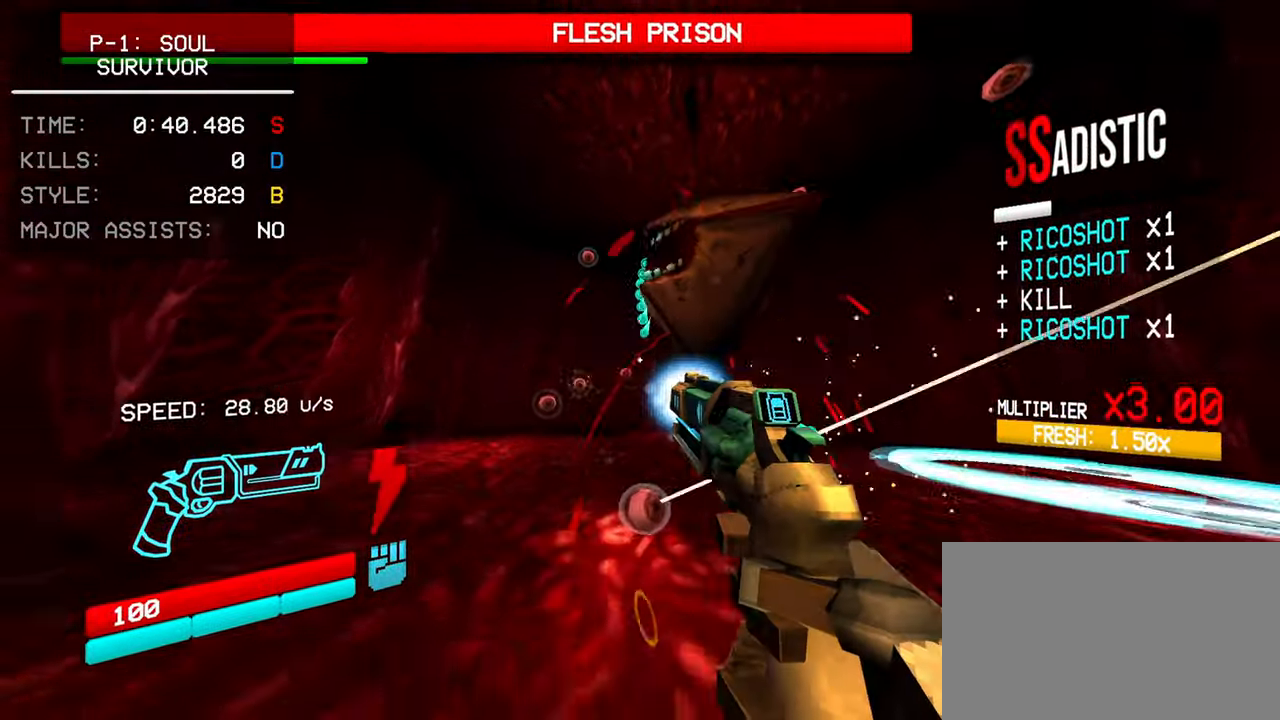
Gameplay with keyboard and mouse; each line is a JSON object with the keys and mouse buttons held at the frame after it. "events" lists presses ("down") and releases ("up") of "1", "2", "3", "4", "5", "a", "alt", "c", "caps_lock", "ctrl", "d", "e", "f", "g", "q", "r", "s", "shift", "space", "t", "tab", "v", "w", "x", "z", "mouse_left", "mouse_wheel" and "mouse_right" between this image and that frame as [ms after this image, input, new state], when the widget could be followed in between. "mouse_left", "mouse_wheel", "mouse_right" = the "left", "wheel", "right" buttons of the "mouse" list. No other keys are recorded. "wheel" means that the mouse wheel is clicked or scrolled. Not read: mouse_move.
{"keys": ["a", "w"], "mouse": [], "events": [[100, "mouse_left", "down"], [117, "r", "down"], [133, "mouse_right", "up"], [183, "a", "up"], [183, "mouse_left", "up"], [183, "w", "down"], [283, "r", "up"], [333, "a", "down"]]}
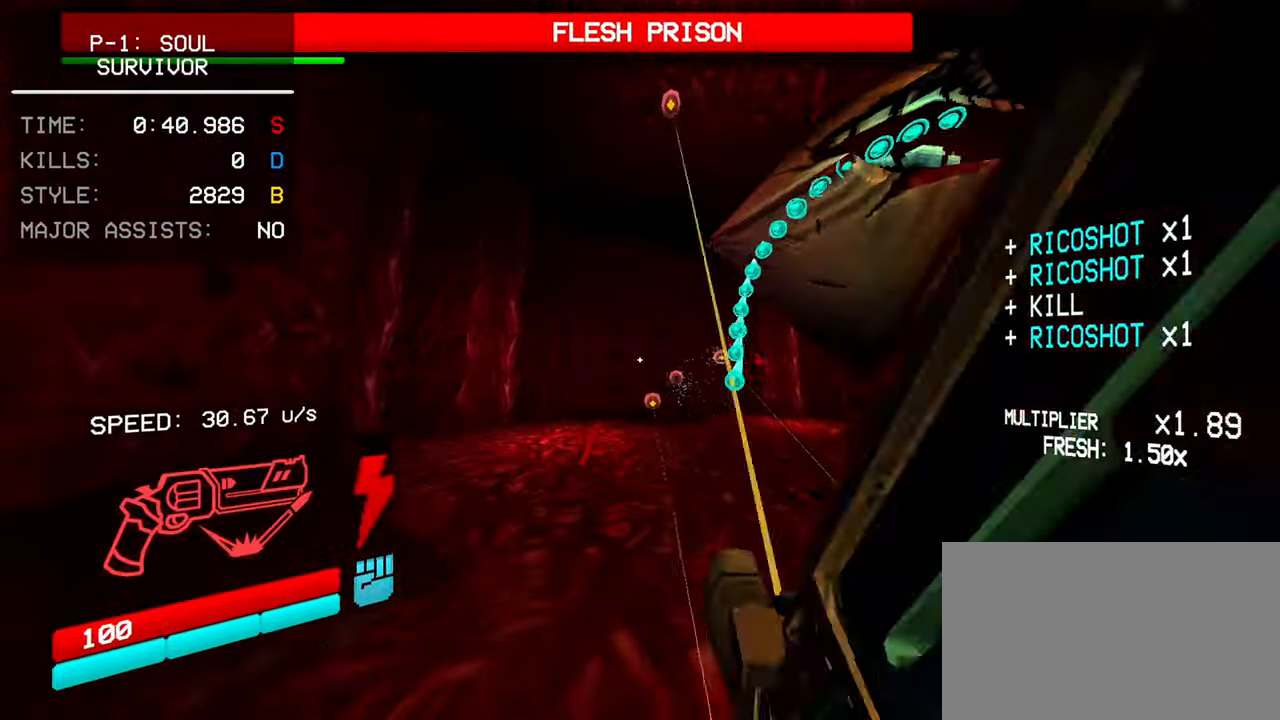
{"keys": ["a"], "mouse": [], "events": [[17, "w", "up"]]}
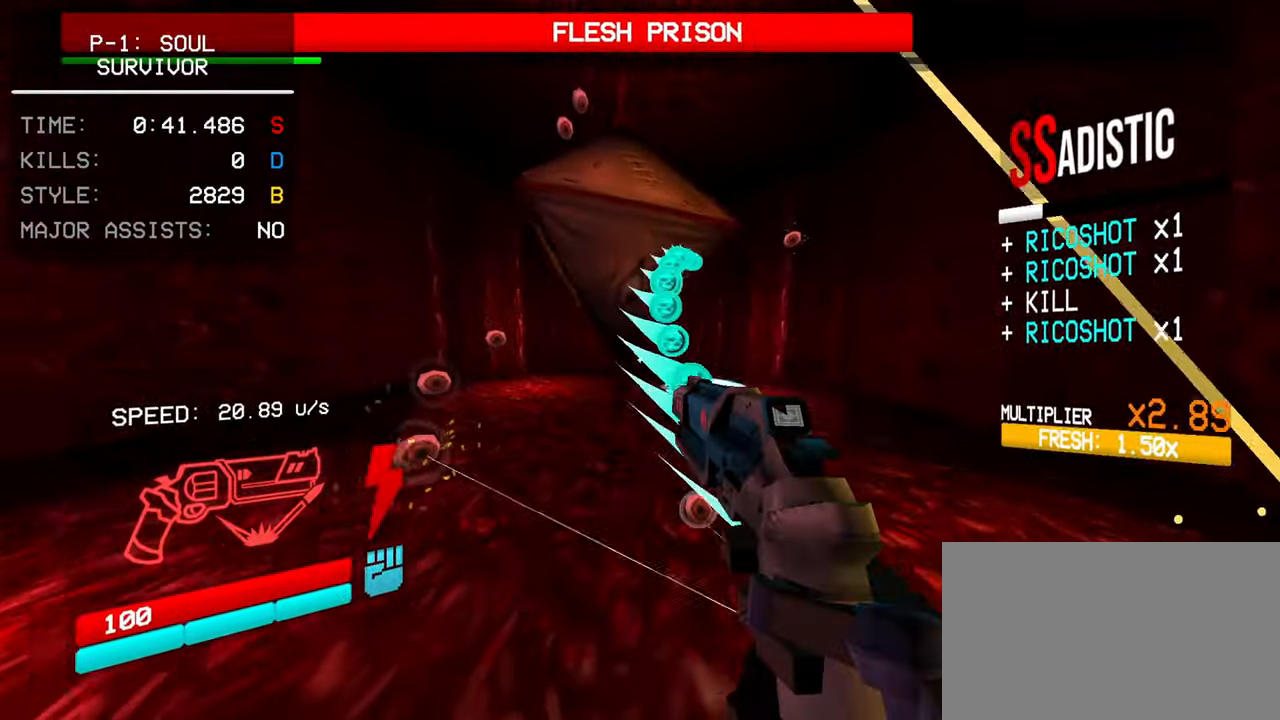
{"keys": ["a"], "mouse": ["left"], "events": [[267, "mouse_left", "down"]]}
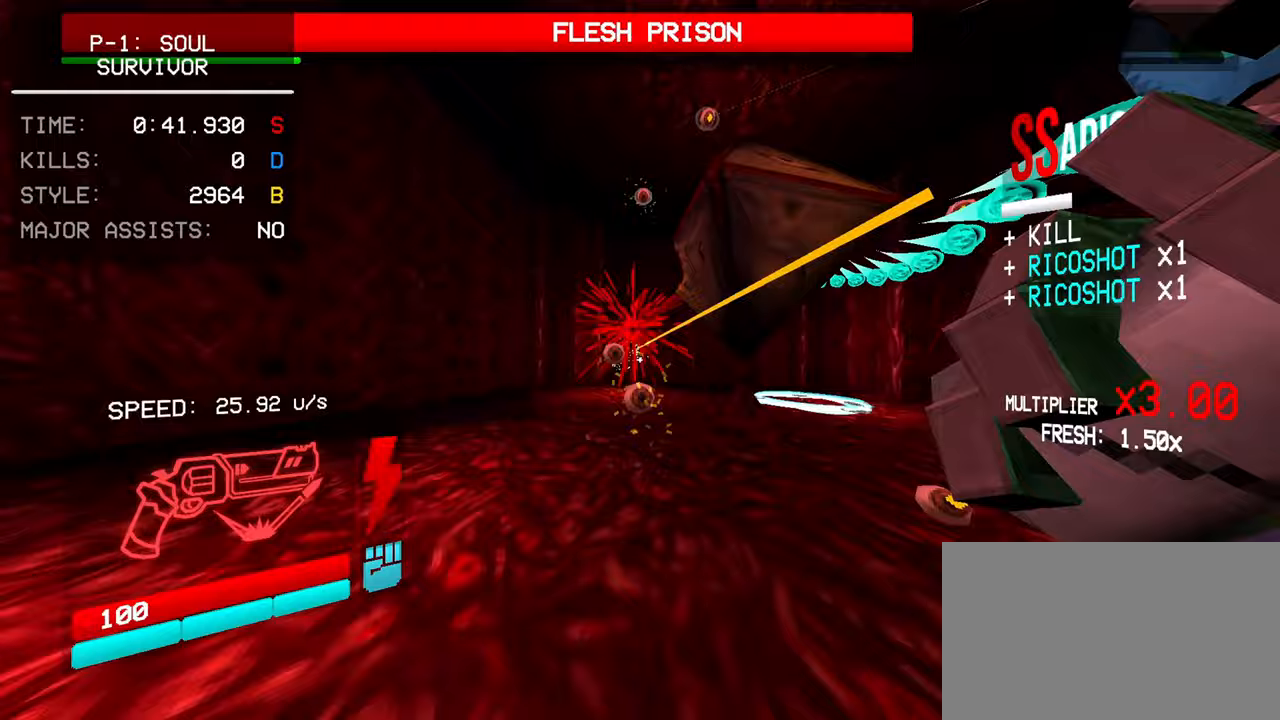
{"keys": ["a"], "mouse": ["left"], "events": []}
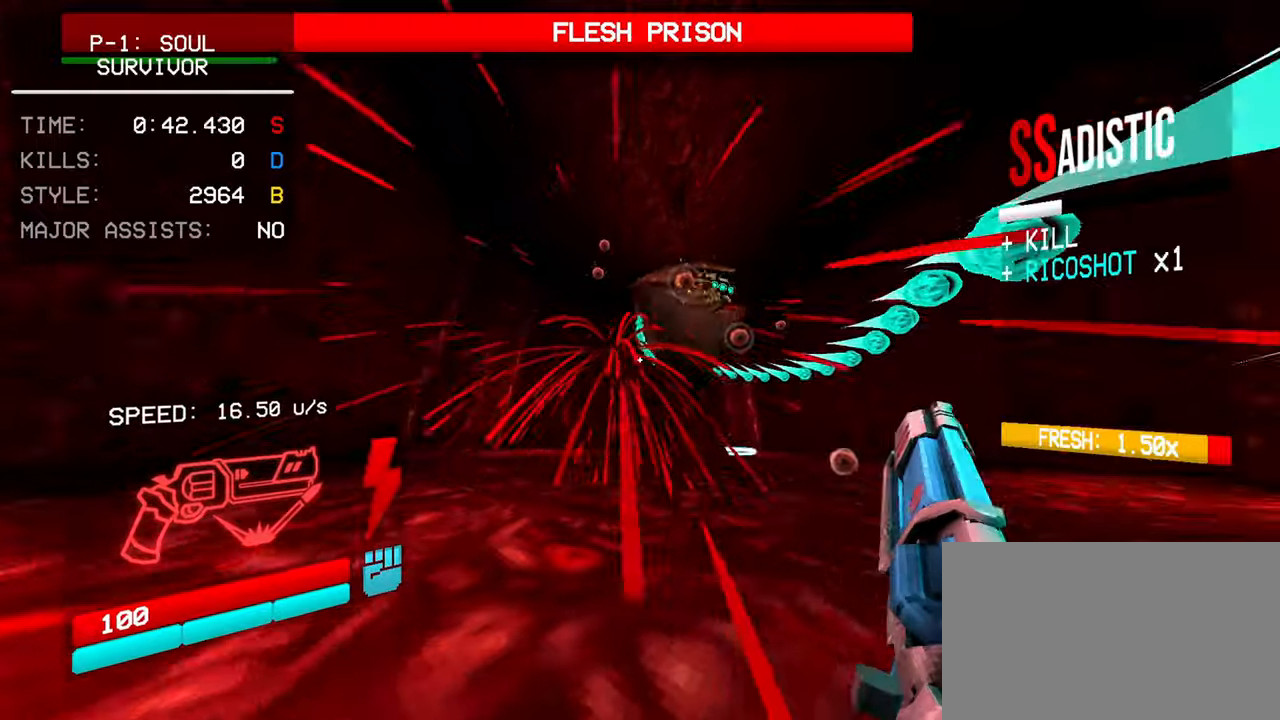
{"keys": ["a"], "mouse": ["left"], "events": []}
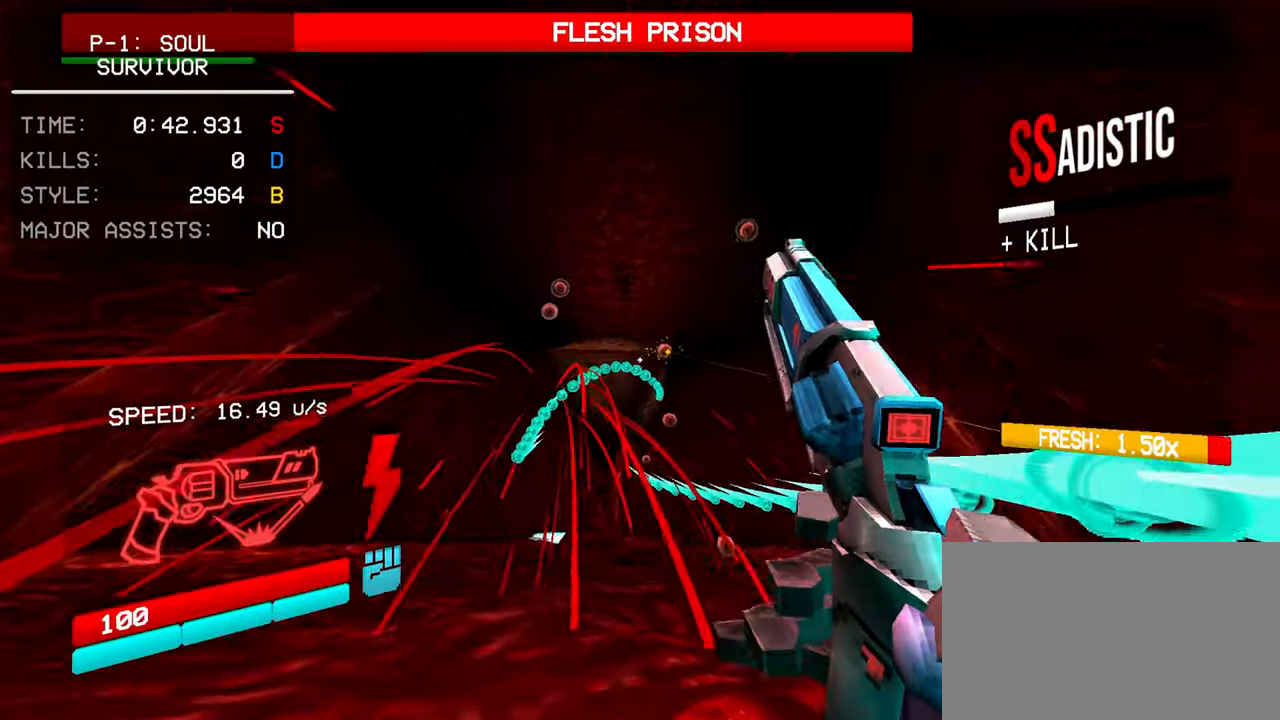
{"keys": ["a"], "mouse": [], "events": [[267, "r", "down"], [317, "mouse_left", "up"], [317, "w", "down"], [367, "r", "up"], [400, "w", "up"]]}
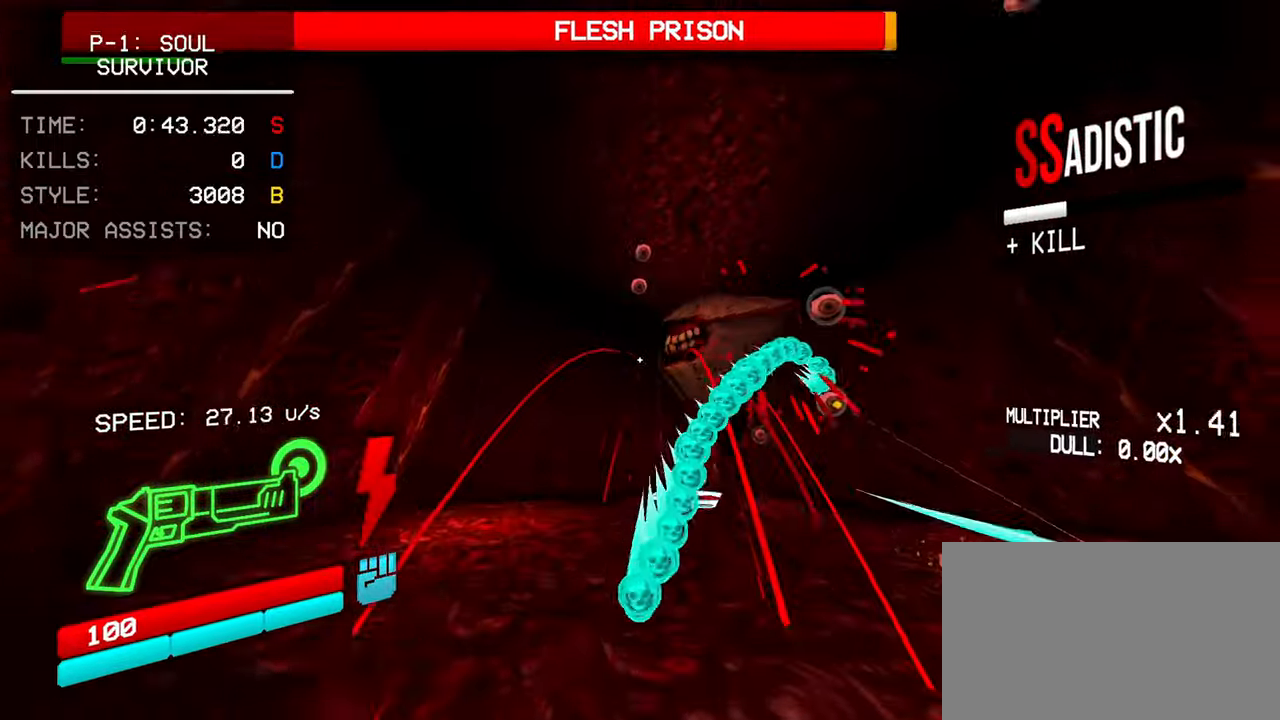
{"keys": ["a"], "mouse": ["left"], "events": [[383, "mouse_left", "down"]]}
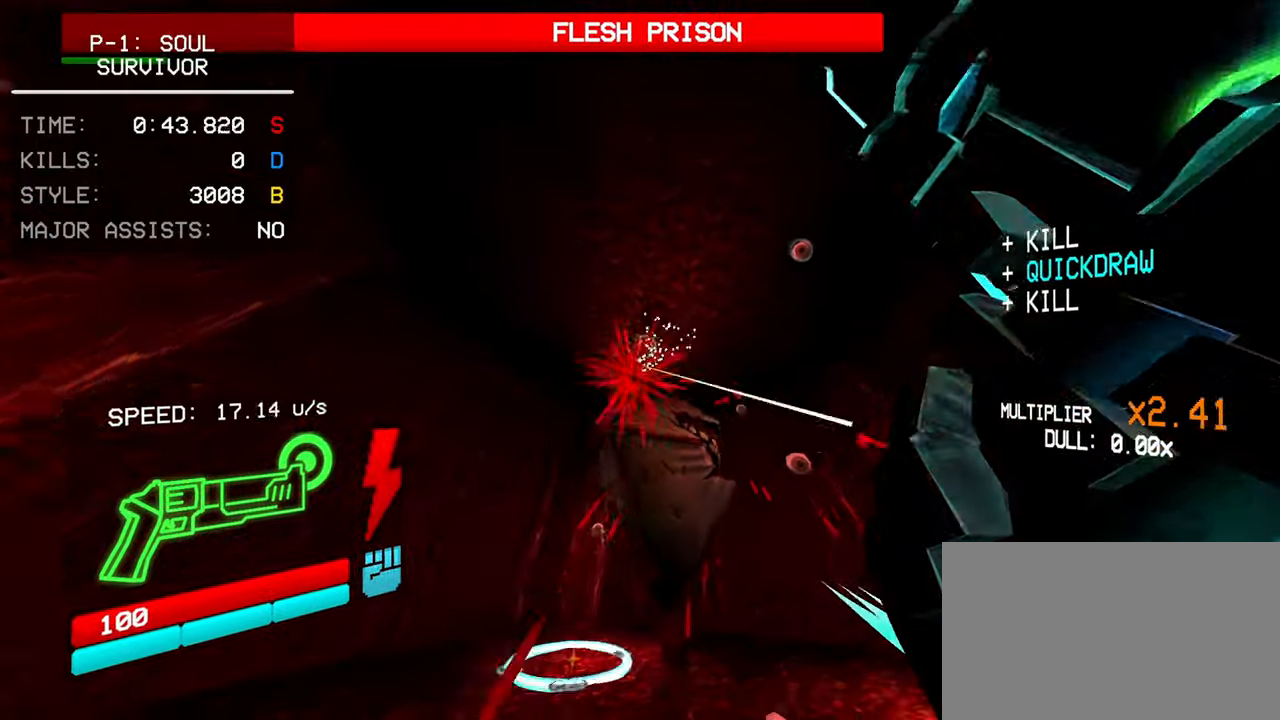
{"keys": ["a"], "mouse": ["left"], "events": []}
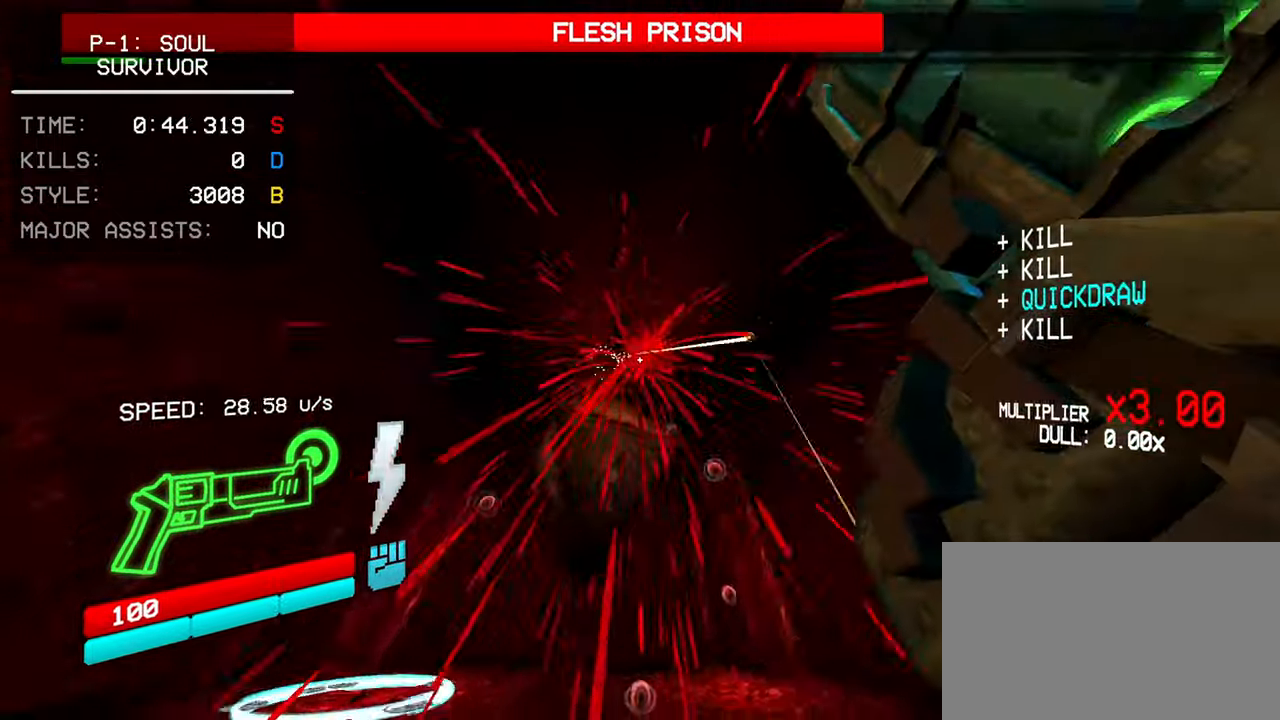
{"keys": ["d"], "mouse": ["left"], "events": [[217, "a", "up"], [217, "d", "down"]]}
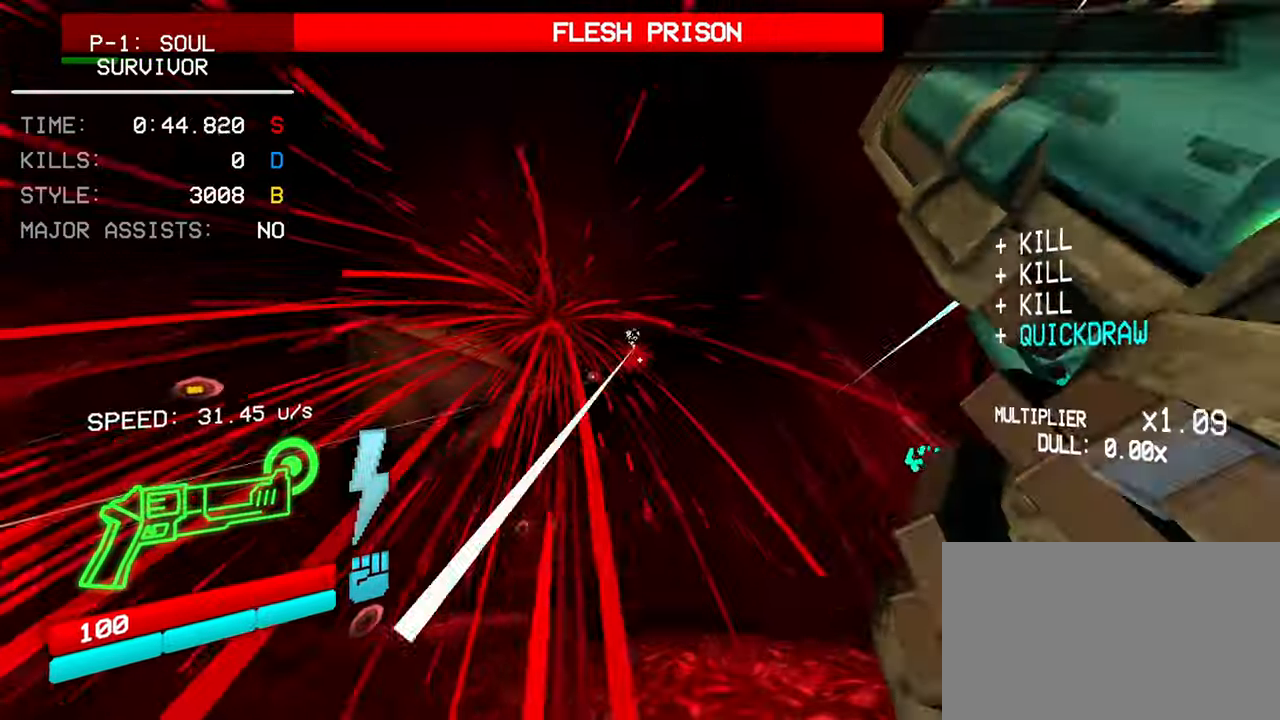
{"keys": ["c", "w"], "mouse": [], "events": [[133, "w", "down"], [233, "d", "up"], [417, "c", "down"], [417, "mouse_left", "up"]]}
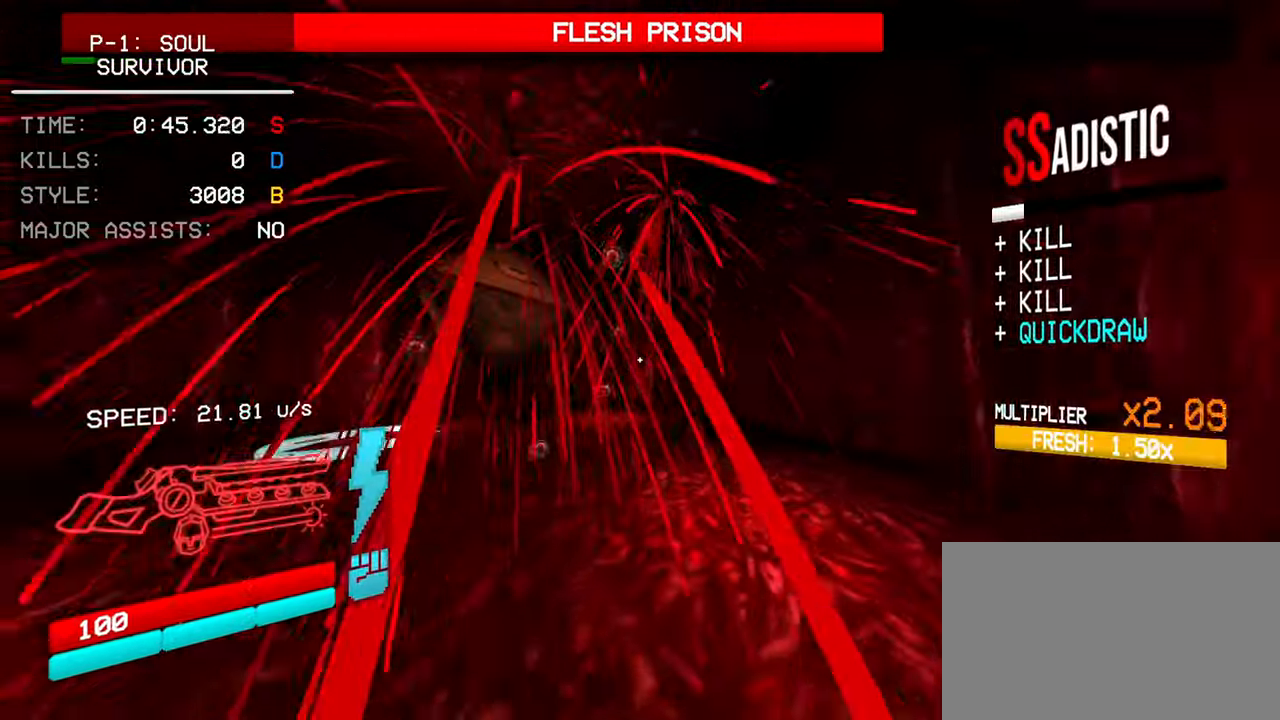
{"keys": ["w"], "mouse": [], "events": [[67, "c", "up"]]}
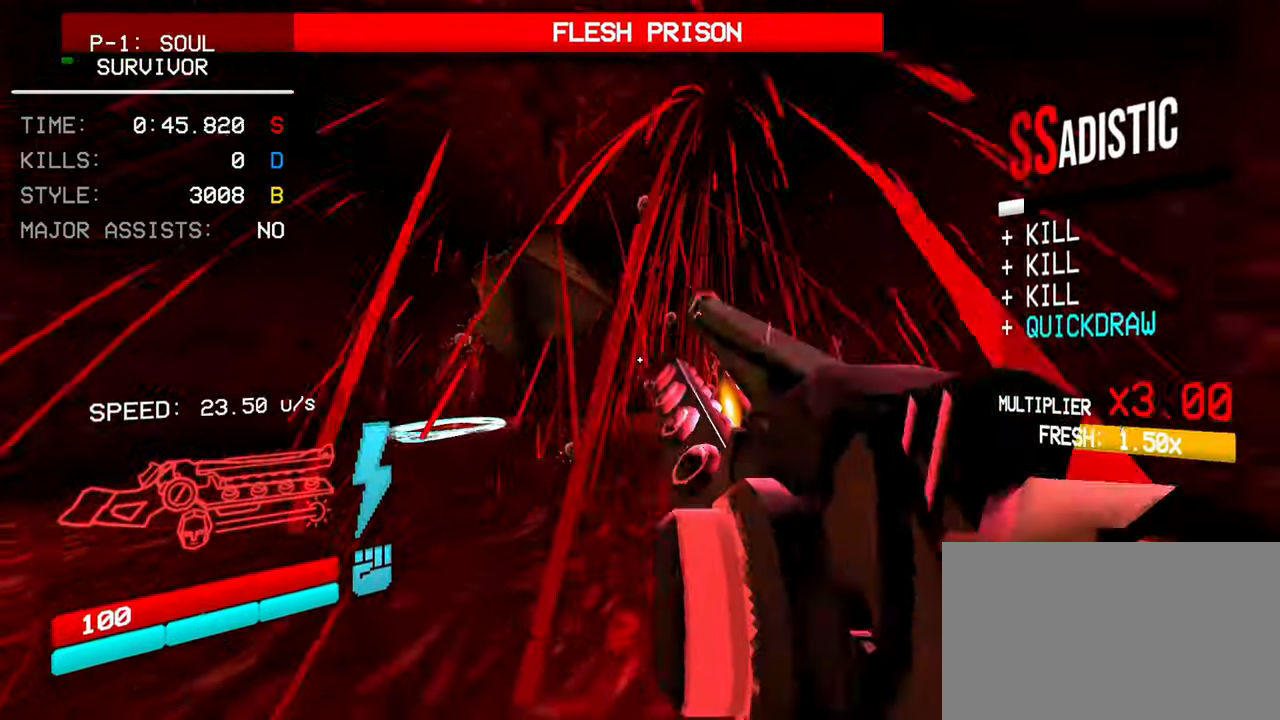
{"keys": ["shift", "w"], "mouse": [], "events": [[167, "mouse_left", "down"], [267, "mouse_left", "up"], [267, "r", "down"], [367, "r", "up"], [417, "shift", "down"]]}
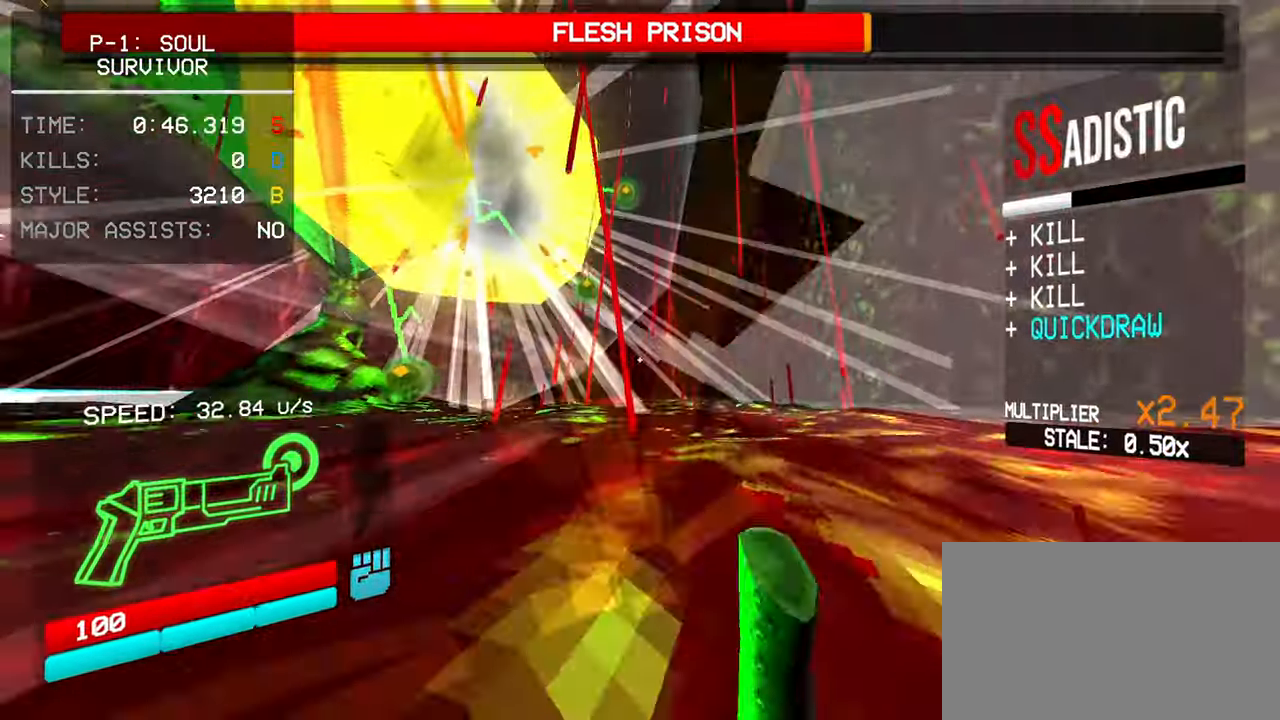
{"keys": ["shift", "w"], "mouse": ["left", "right"], "events": [[50, "shift", "up"], [100, "shift", "down"], [333, "mouse_right", "down"], [467, "mouse_left", "down"]]}
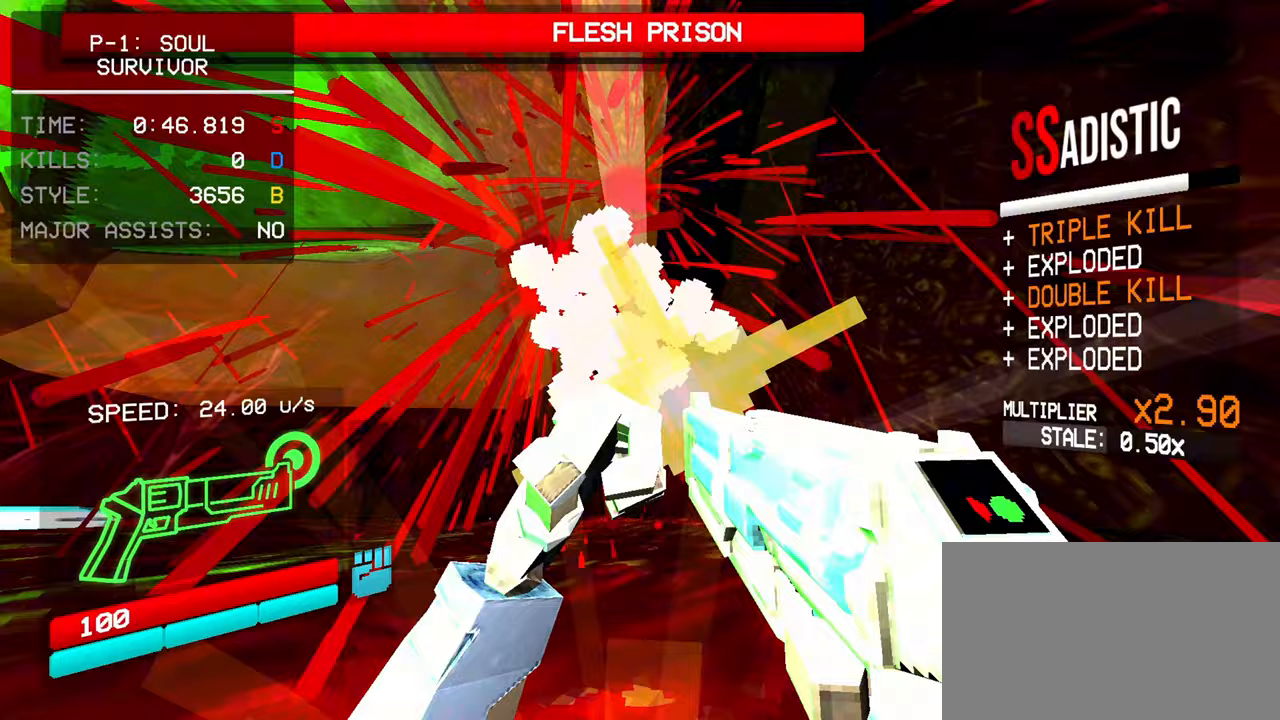
{"keys": ["shift", "w"], "mouse": ["left", "right"], "events": [[17, "mouse_right", "up"], [117, "mouse_left", "up"], [300, "mouse_right", "down"], [483, "mouse_left", "down"]]}
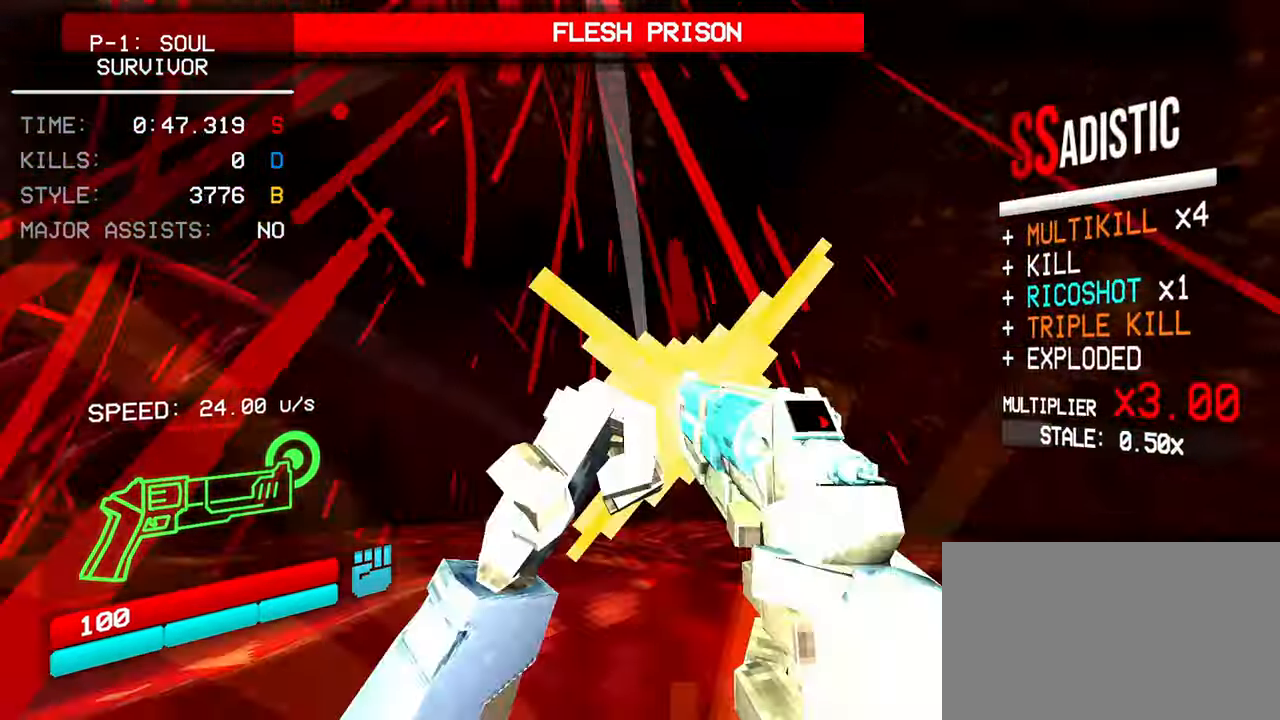
{"keys": ["d"], "mouse": [], "events": [[33, "mouse_right", "up"], [133, "mouse_left", "up"], [167, "shift", "up"], [267, "d", "down"], [400, "w", "up"]]}
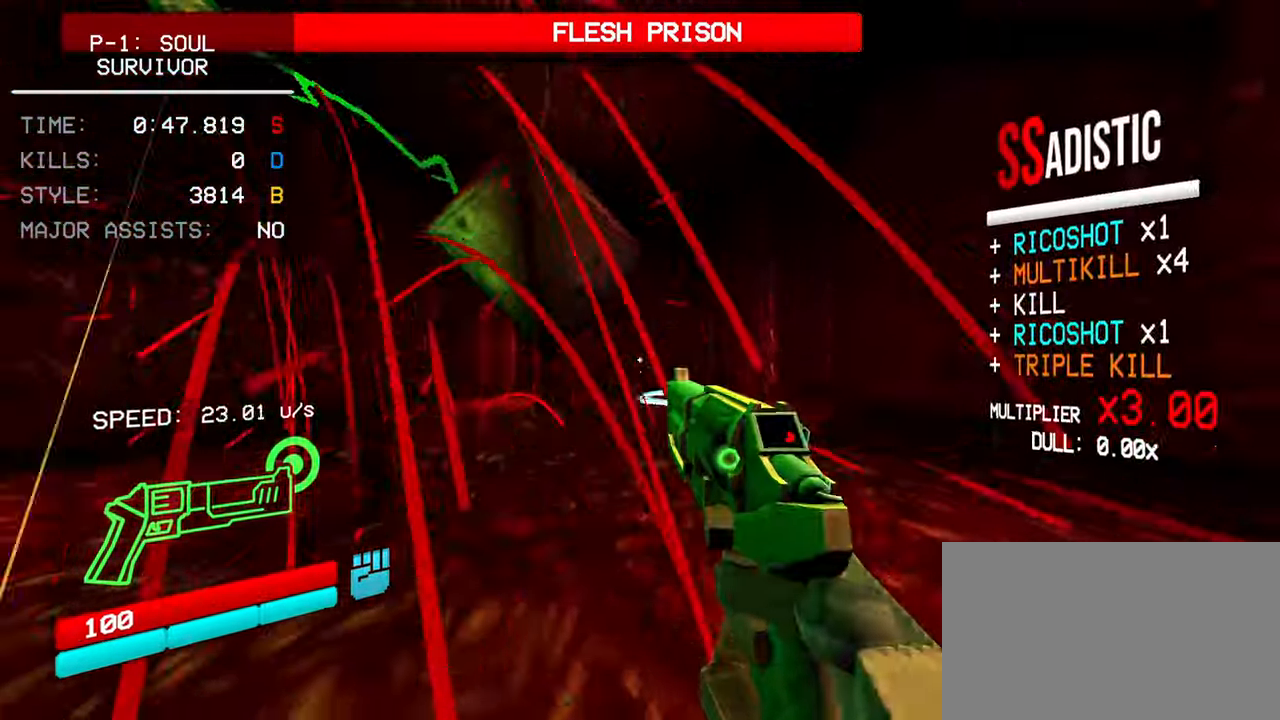
{"keys": ["a"], "mouse": [], "events": [[150, "w", "down"], [333, "a", "down"], [333, "d", "up"], [333, "w", "up"]]}
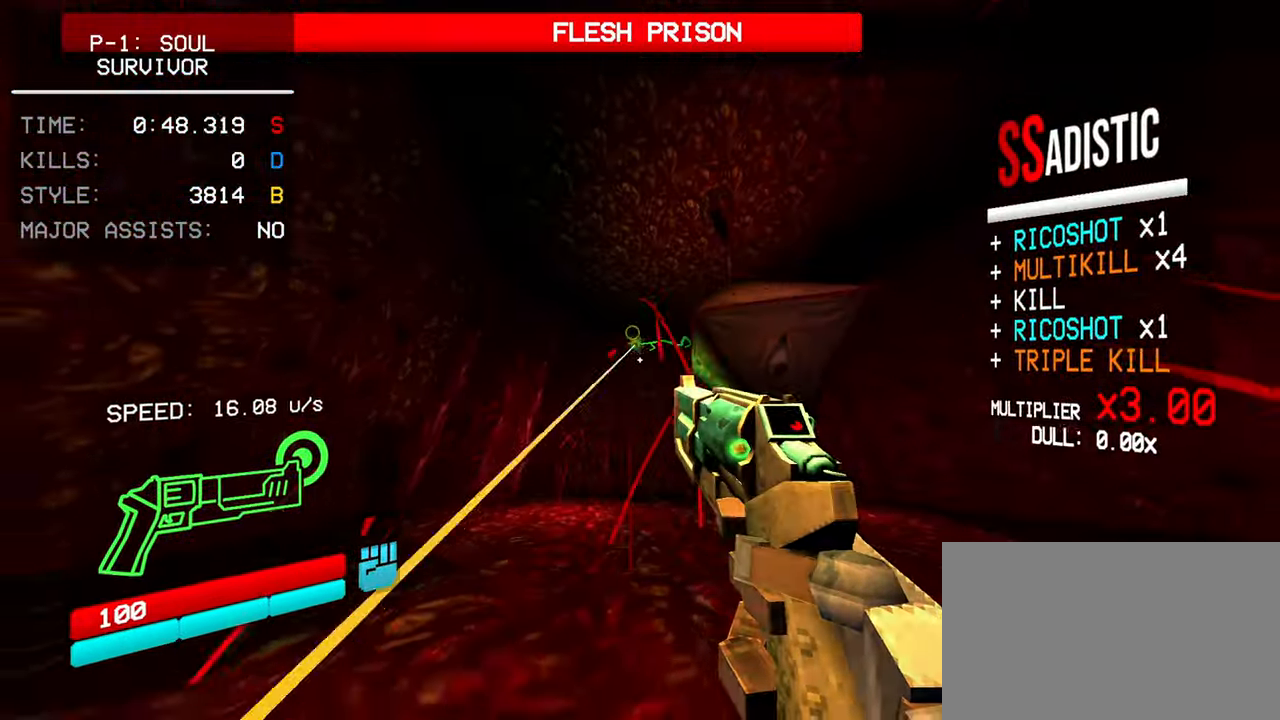
{"keys": ["a", "w"], "mouse": [], "events": [[117, "mouse_left", "down"], [383, "mouse_left", "up"], [483, "w", "down"]]}
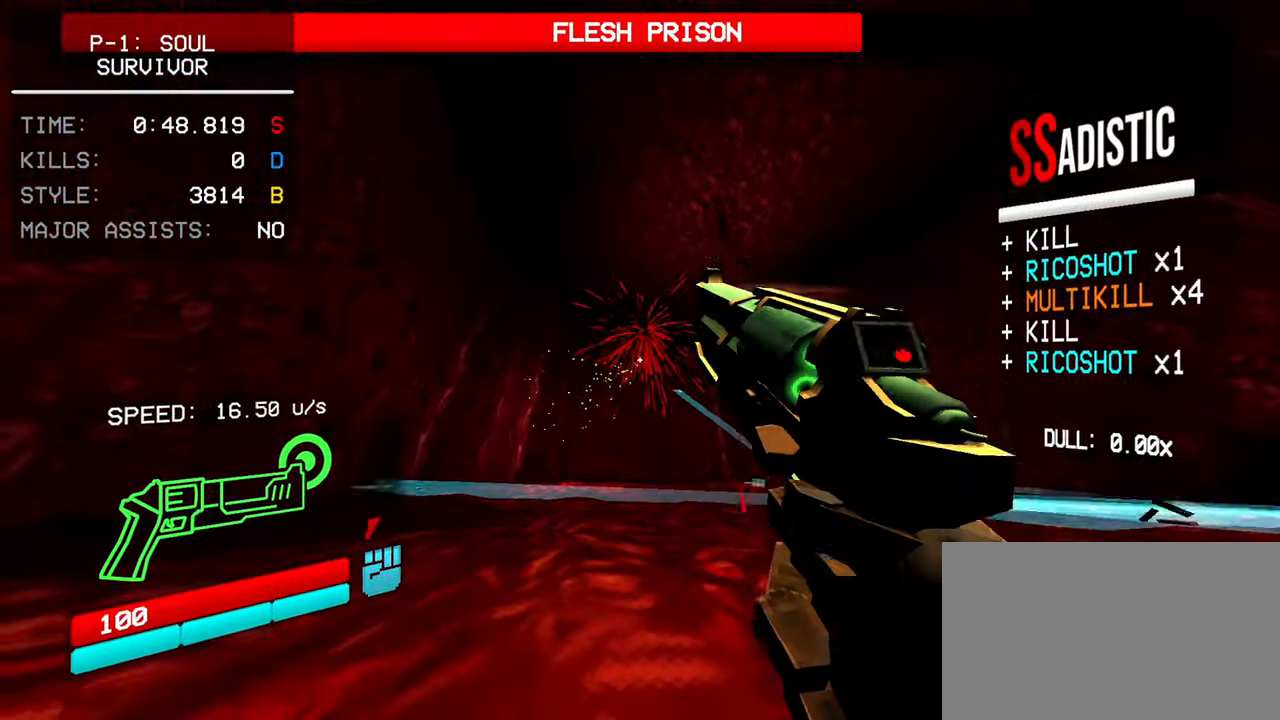
{"keys": ["a"], "mouse": [], "events": [[33, "a", "up"], [217, "q", "down"], [367, "q", "up"], [450, "a", "down"], [500, "w", "up"]]}
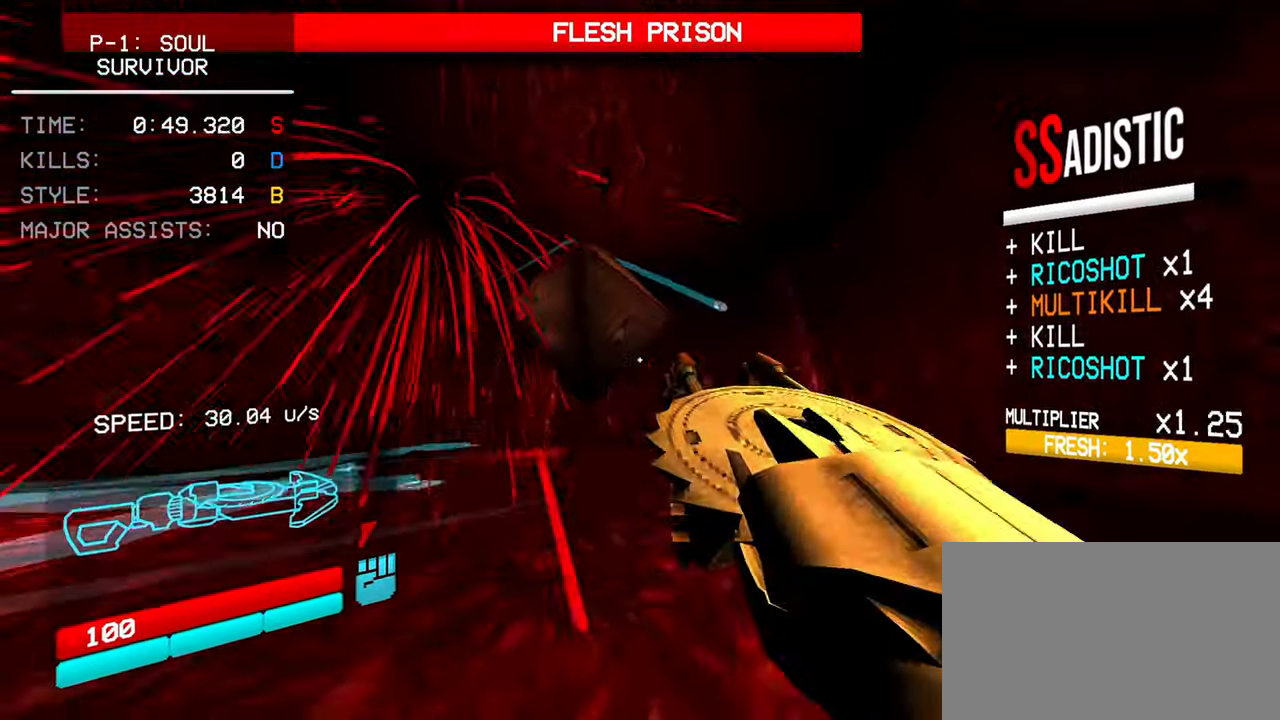
{"keys": ["a"], "mouse": ["left"], "events": [[100, "mouse_right", "down"], [233, "mouse_right", "up"], [283, "mouse_left", "down"]]}
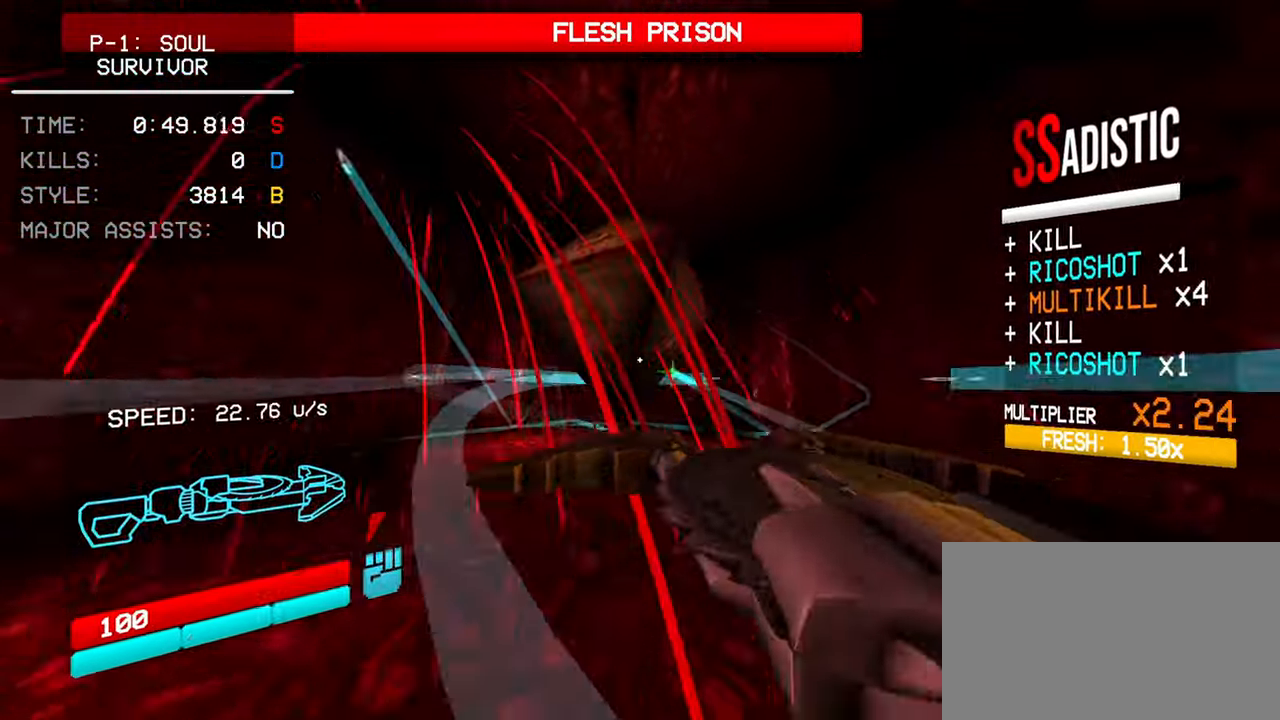
{"keys": ["shift", "w"], "mouse": ["left"], "events": [[117, "w", "down"], [300, "a", "up"], [400, "a", "down"], [400, "shift", "down"], [433, "a", "up"]]}
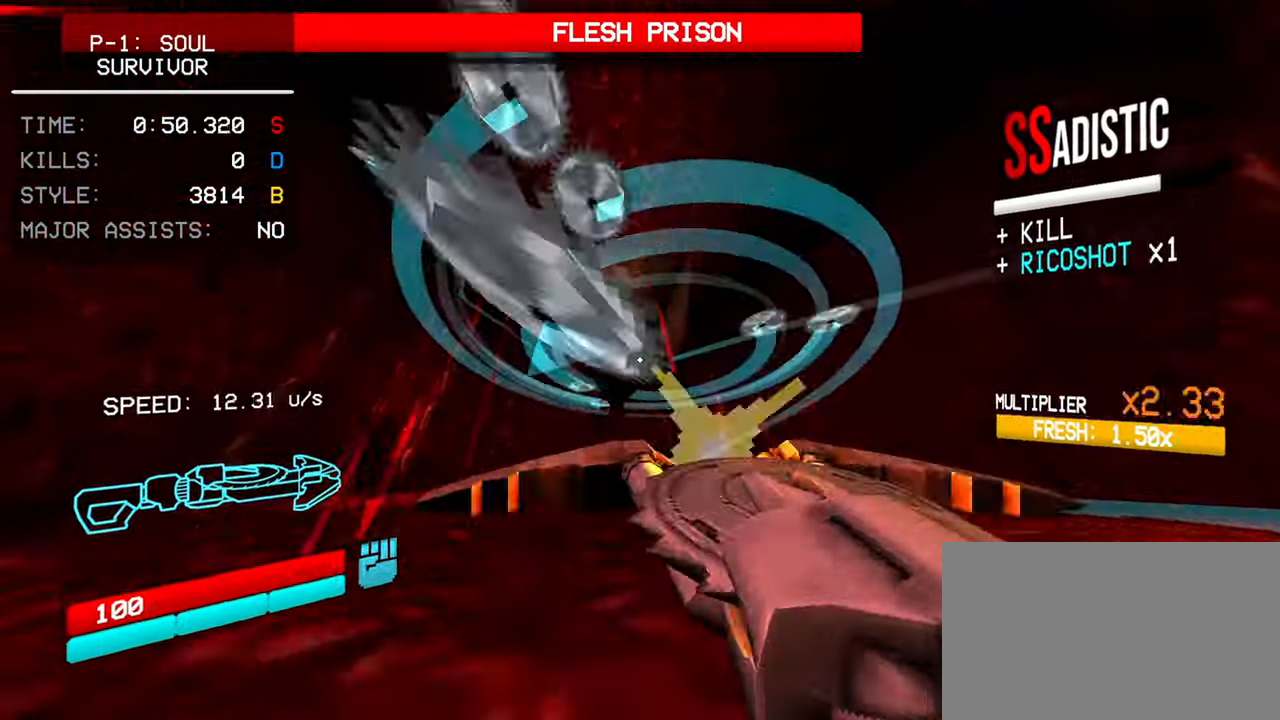
{"keys": ["a"], "mouse": ["left"], "events": [[33, "shift", "up"], [133, "shift", "down"], [217, "a", "down"], [267, "w", "up"], [367, "shift", "up"]]}
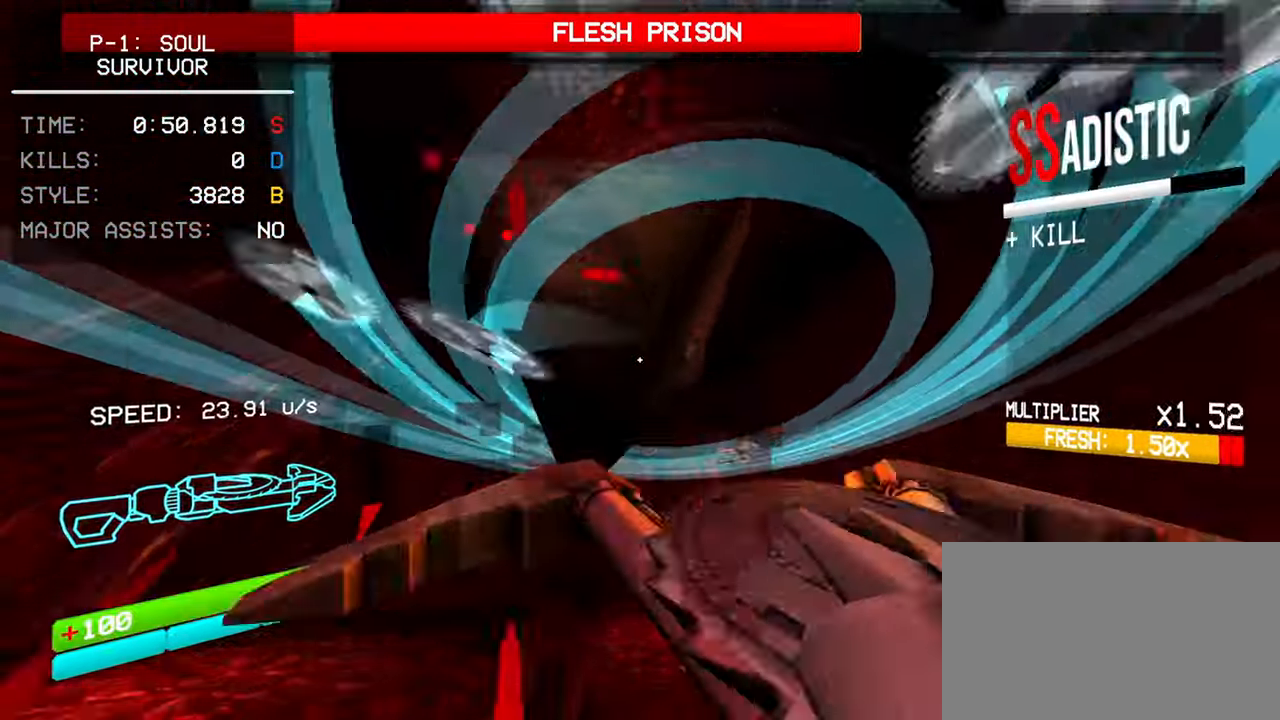
{"keys": ["a", "s"], "mouse": ["left"], "events": [[150, "s", "down"]]}
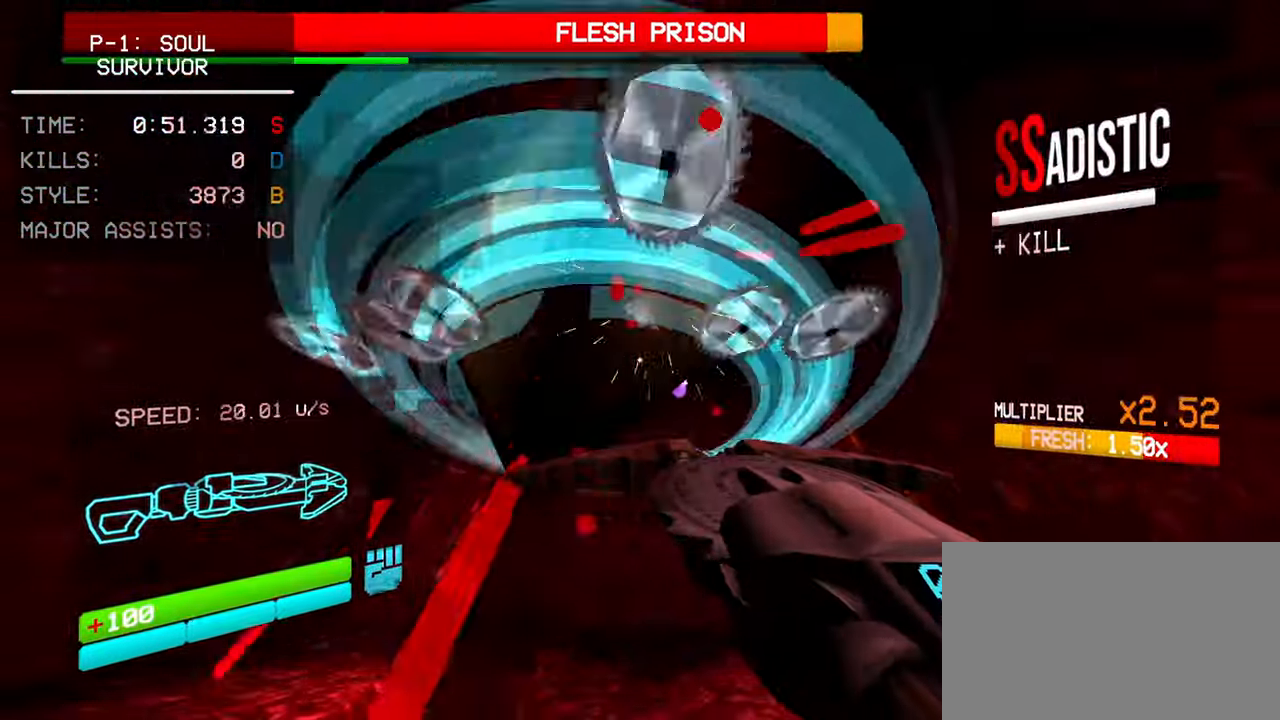
{"keys": ["a", "shift"], "mouse": ["left"], "events": [[117, "s", "up"], [300, "w", "down"], [350, "a", "up"], [433, "shift", "down"], [483, "a", "down"], [483, "w", "up"]]}
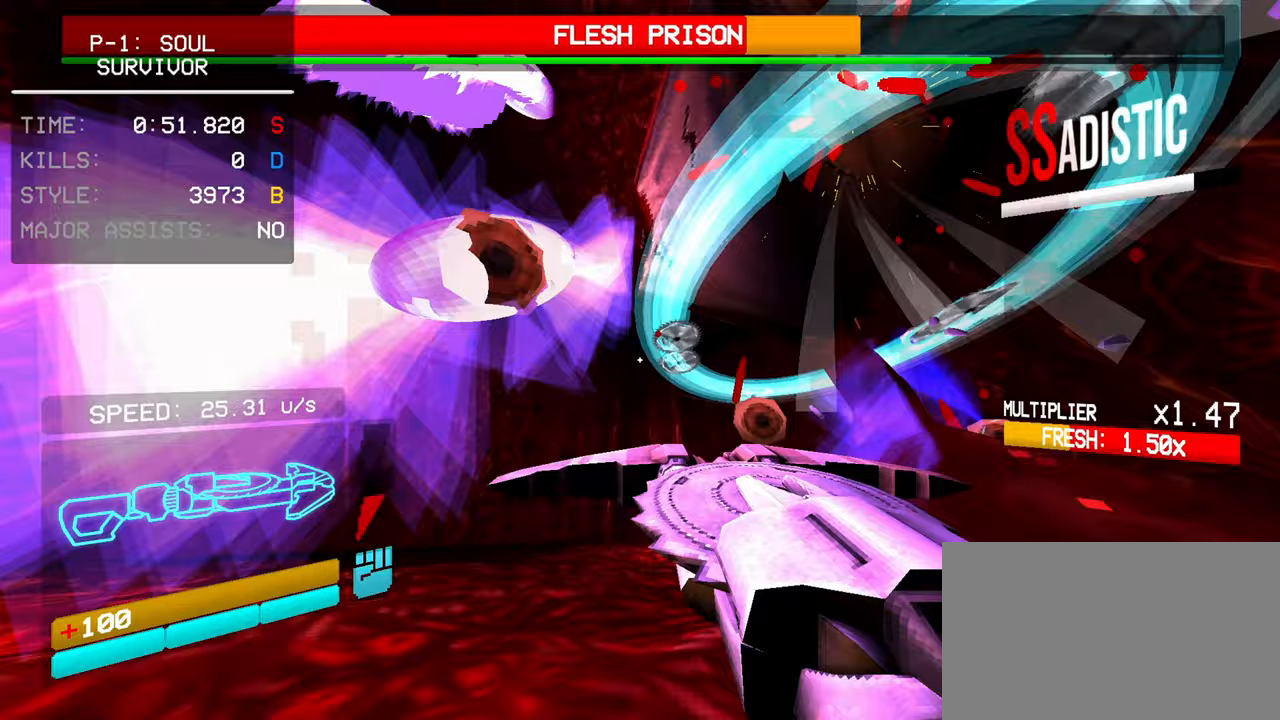
{"keys": ["a", "w"], "mouse": ["right"], "events": [[133, "shift", "up"], [217, "mouse_left", "up"], [267, "r", "down"], [367, "r", "up"], [500, "mouse_right", "down"], [500, "w", "down"]]}
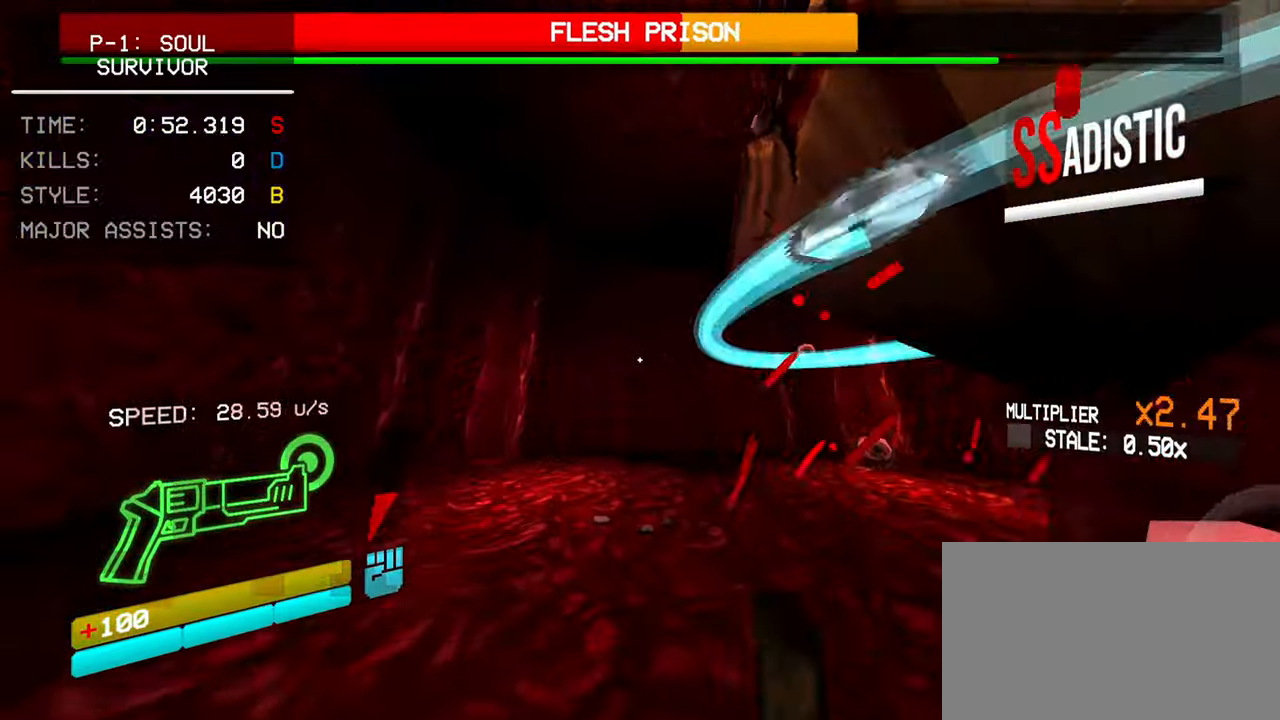
{"keys": ["w"], "mouse": [], "events": [[150, "a", "up"], [150, "mouse_left", "down"], [183, "mouse_right", "up"], [333, "mouse_left", "up"]]}
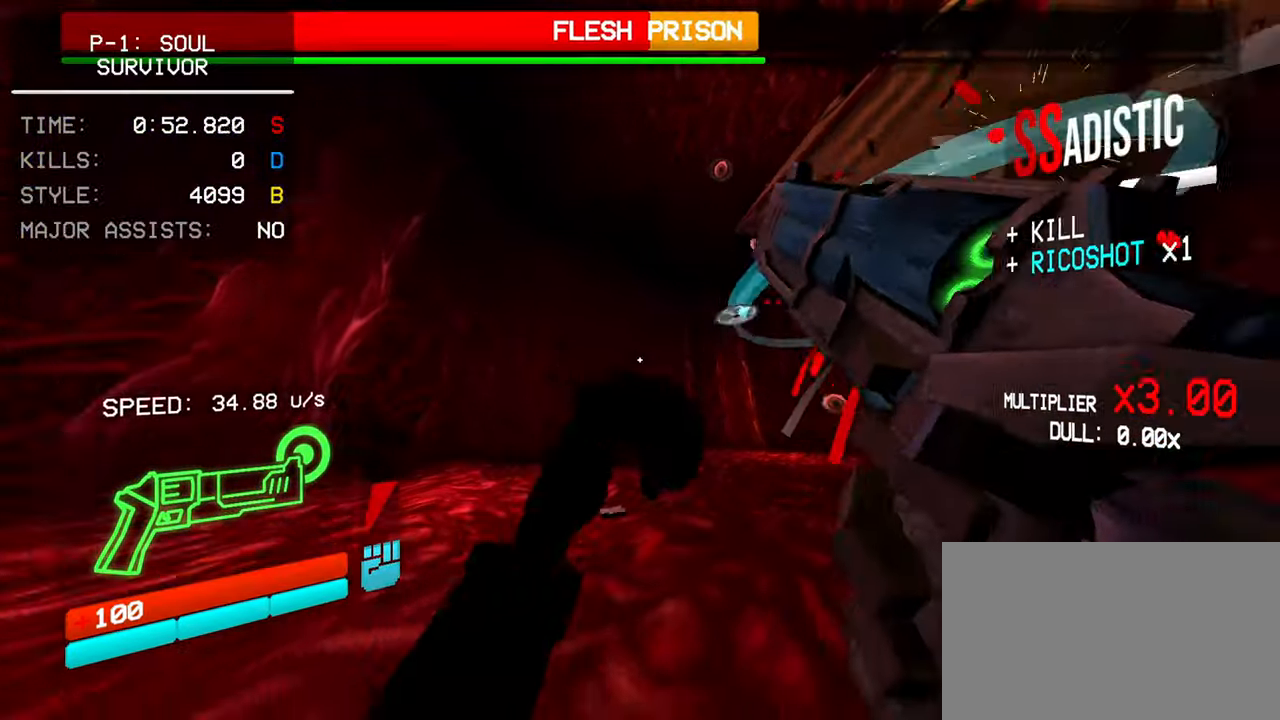
{"keys": ["shift", "w"], "mouse": ["left"], "events": [[150, "shift", "down"], [350, "mouse_right", "down"], [433, "mouse_left", "down"], [483, "mouse_right", "up"]]}
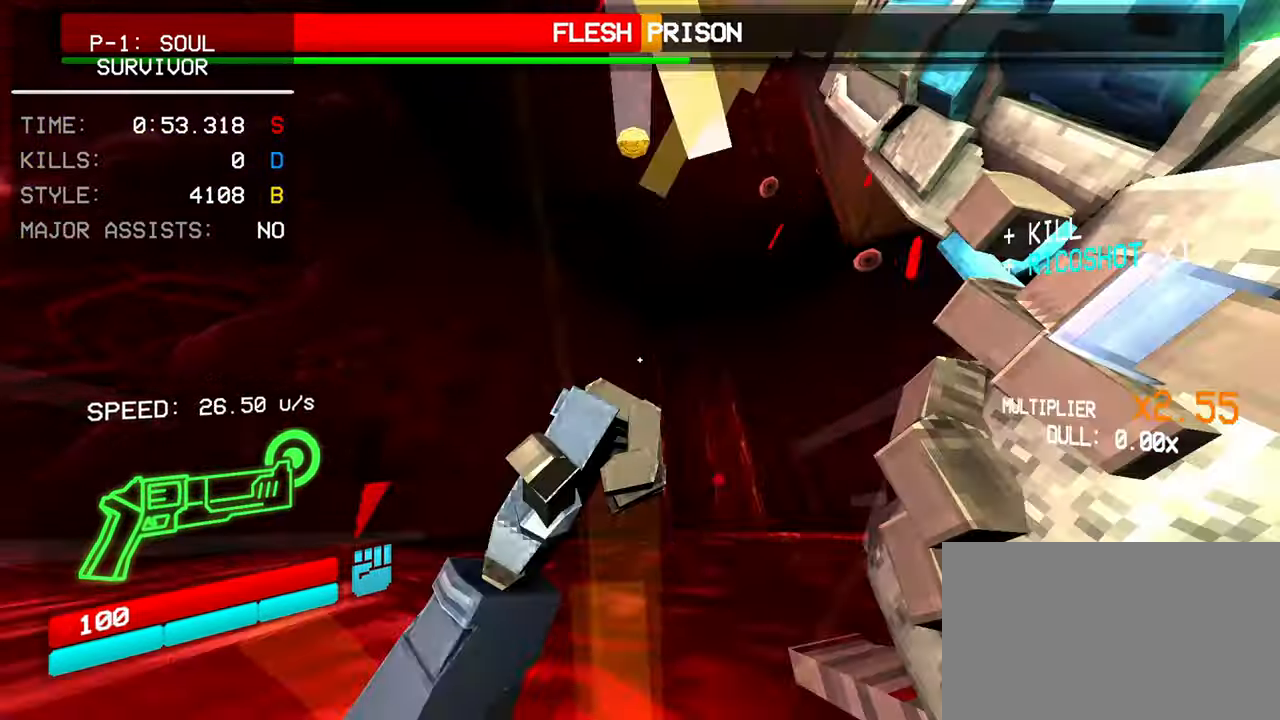
{"keys": ["shift", "w"], "mouse": ["left", "right"], "events": [[83, "mouse_left", "up"], [217, "mouse_right", "down"], [450, "mouse_left", "down"]]}
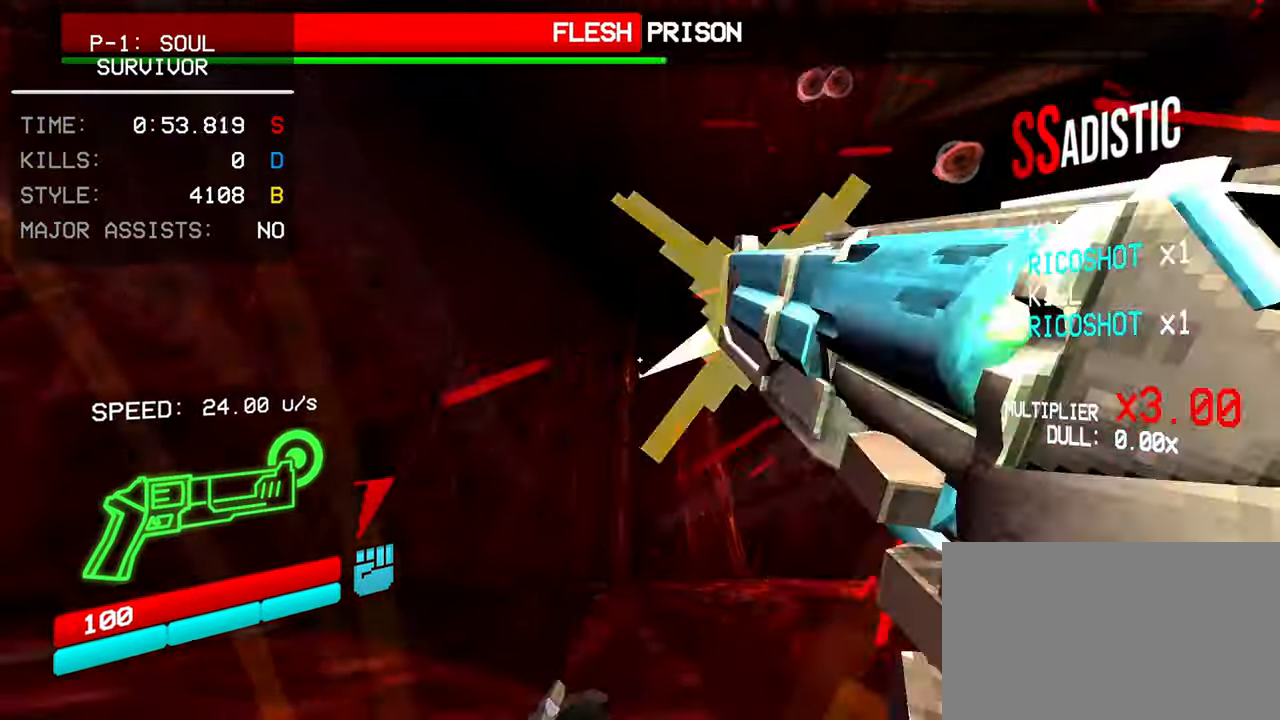
{"keys": ["shift", "w"], "mouse": ["left", "right"], "events": [[100, "mouse_left", "up"], [100, "mouse_right", "up"], [283, "mouse_right", "down"], [467, "mouse_left", "down"]]}
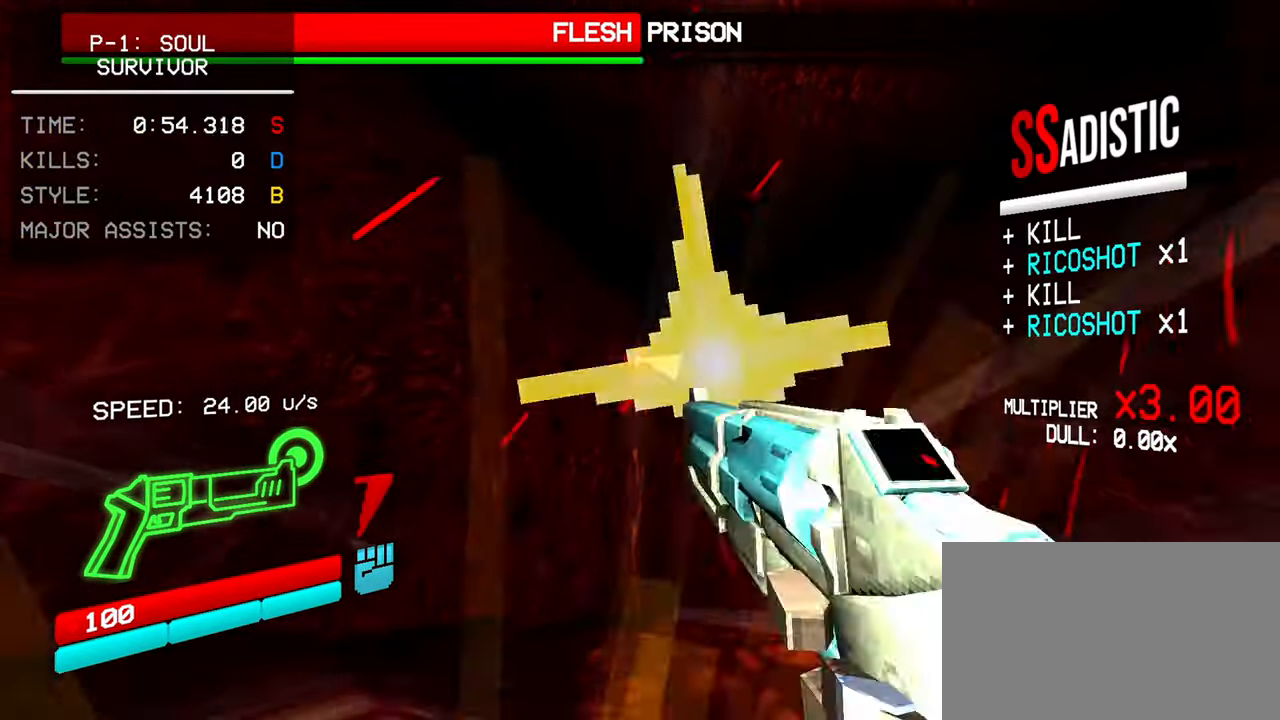
{"keys": ["a"], "mouse": ["right"], "events": [[17, "mouse_right", "up"], [67, "r", "down"], [117, "mouse_left", "up"], [117, "shift", "up"], [117, "w", "up"], [167, "a", "down"], [200, "r", "up"], [300, "mouse_right", "down"]]}